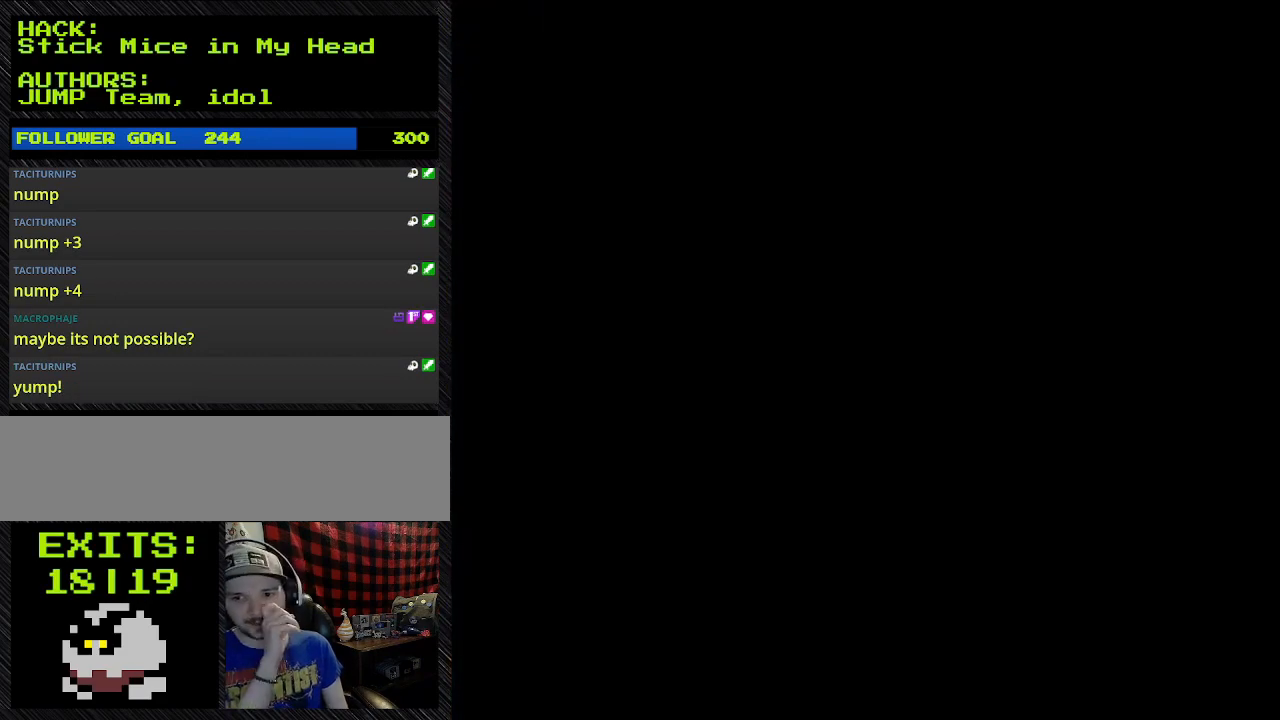
Gameplay with a controller (Nintendo layout); each line is a JSON object with the inputs held at the frame after it. "events" lists button and stick changes between this image and that frame as [ms after this image, input, new state], when the widget could be followed in between. Not read: L3 R3.
{"buttons": [], "events": []}
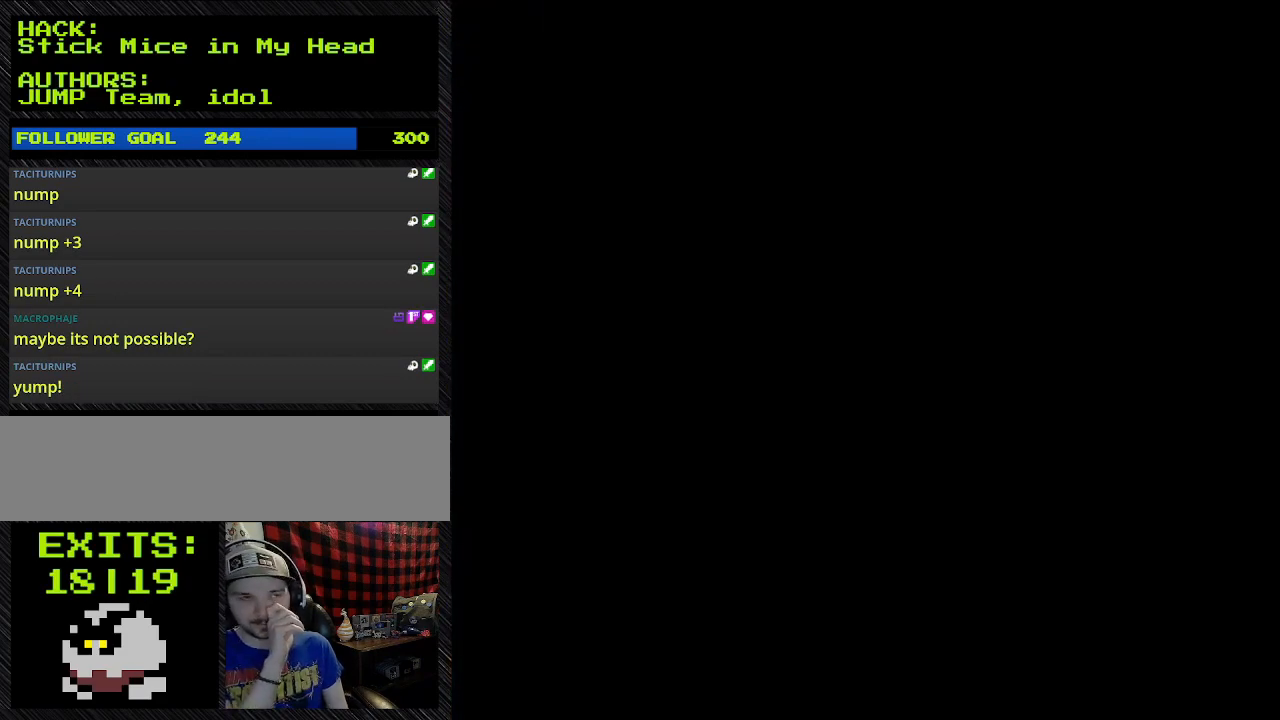
{"buttons": [], "events": []}
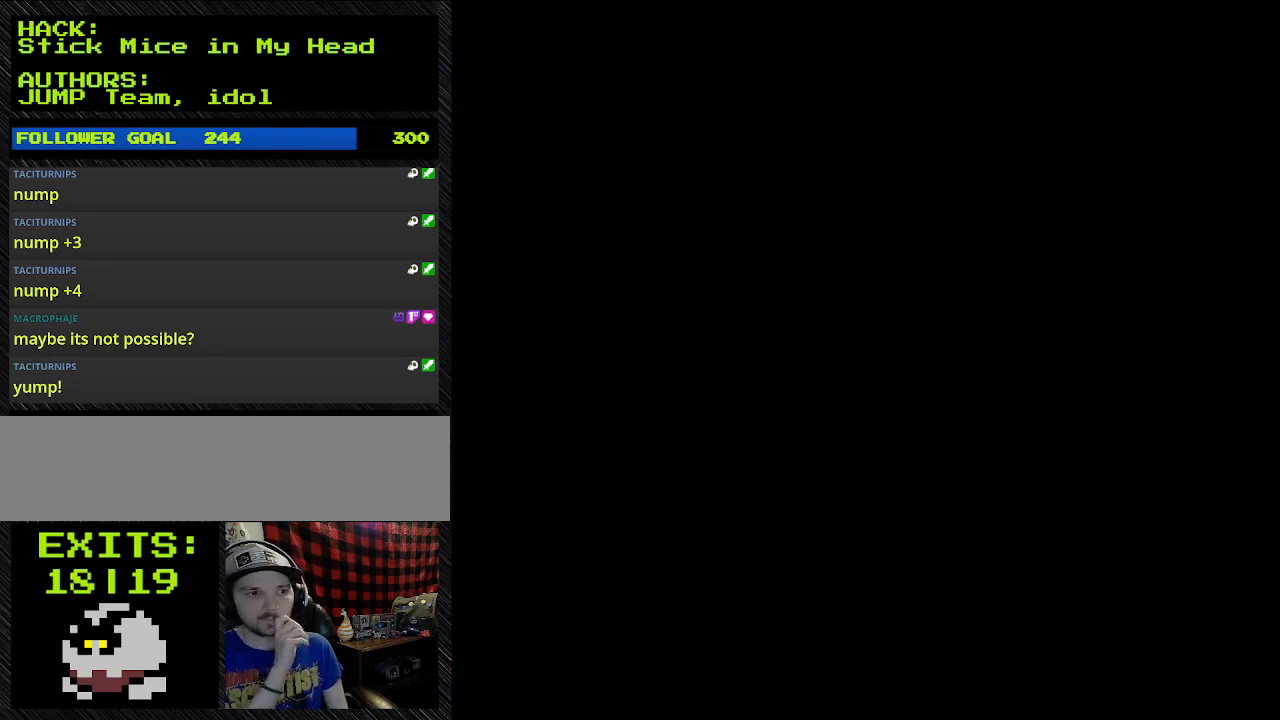
{"buttons": [], "events": []}
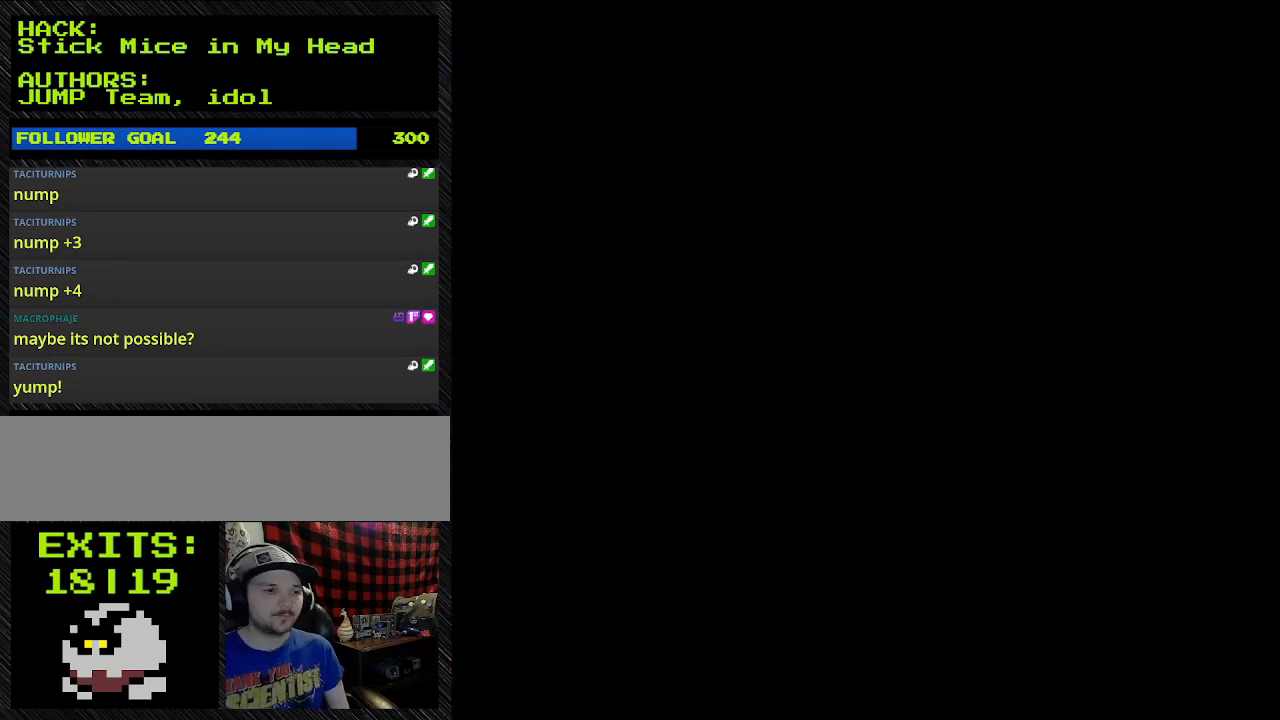
{"buttons": [], "events": []}
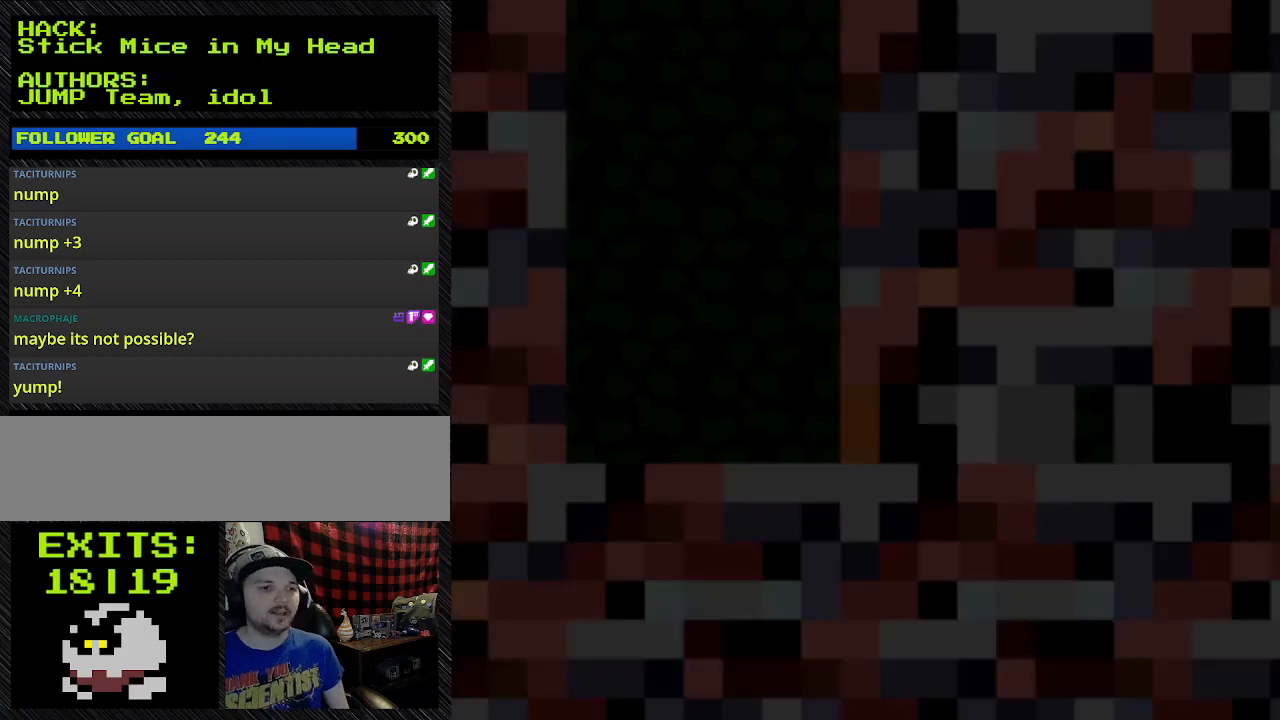
{"buttons": [], "events": []}
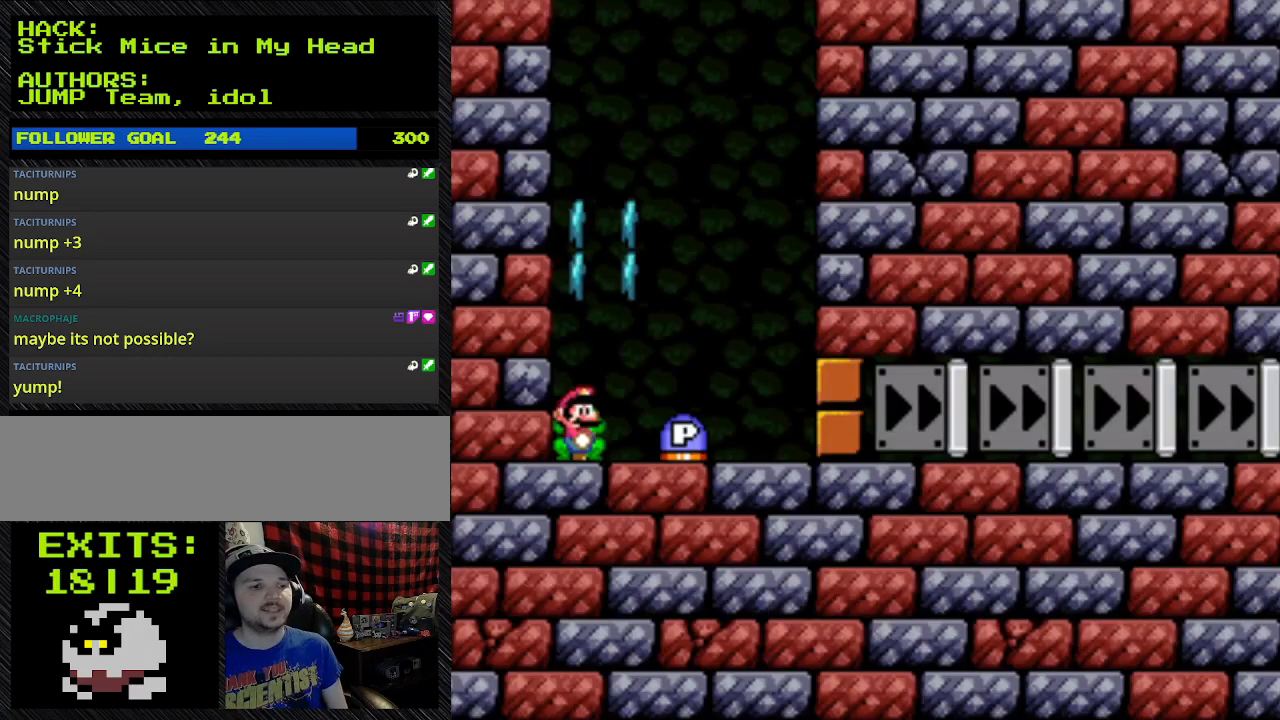
{"buttons": ["Y"], "events": [[267, "Y", "down"]]}
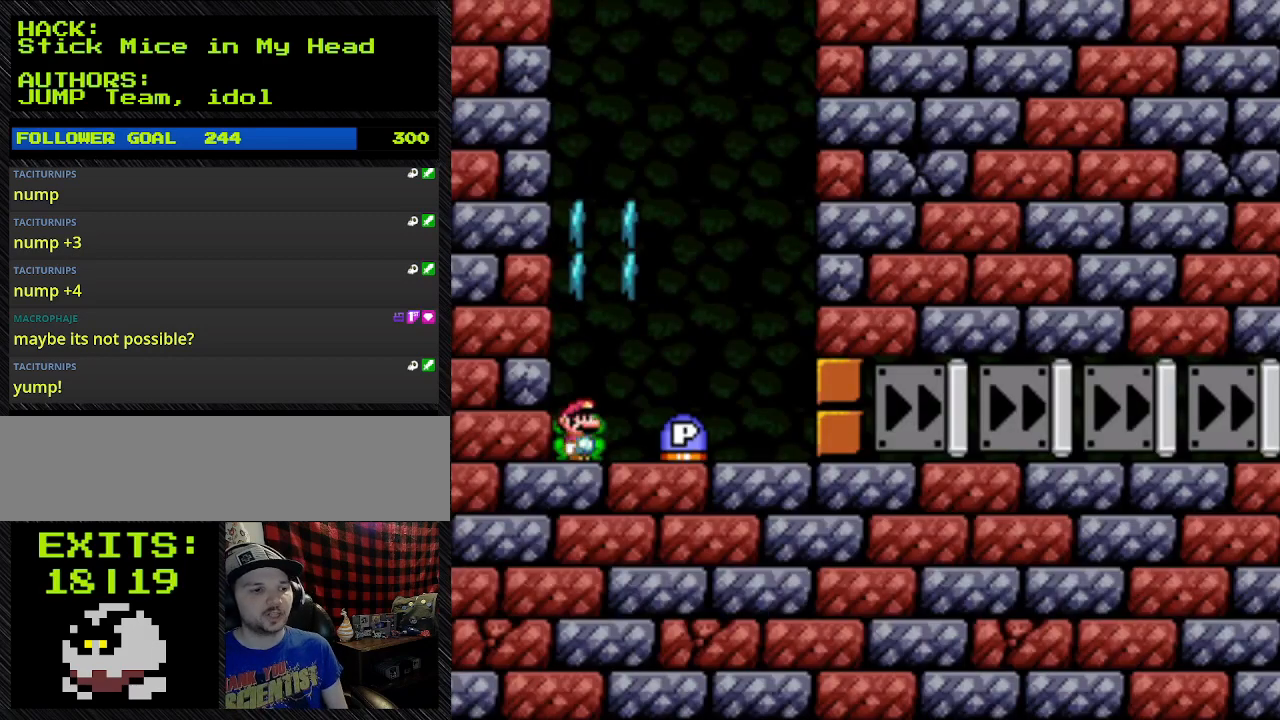
{"buttons": ["Y", "DPAD_RIGHT"], "events": [[367, "DPAD_RIGHT", "down"]]}
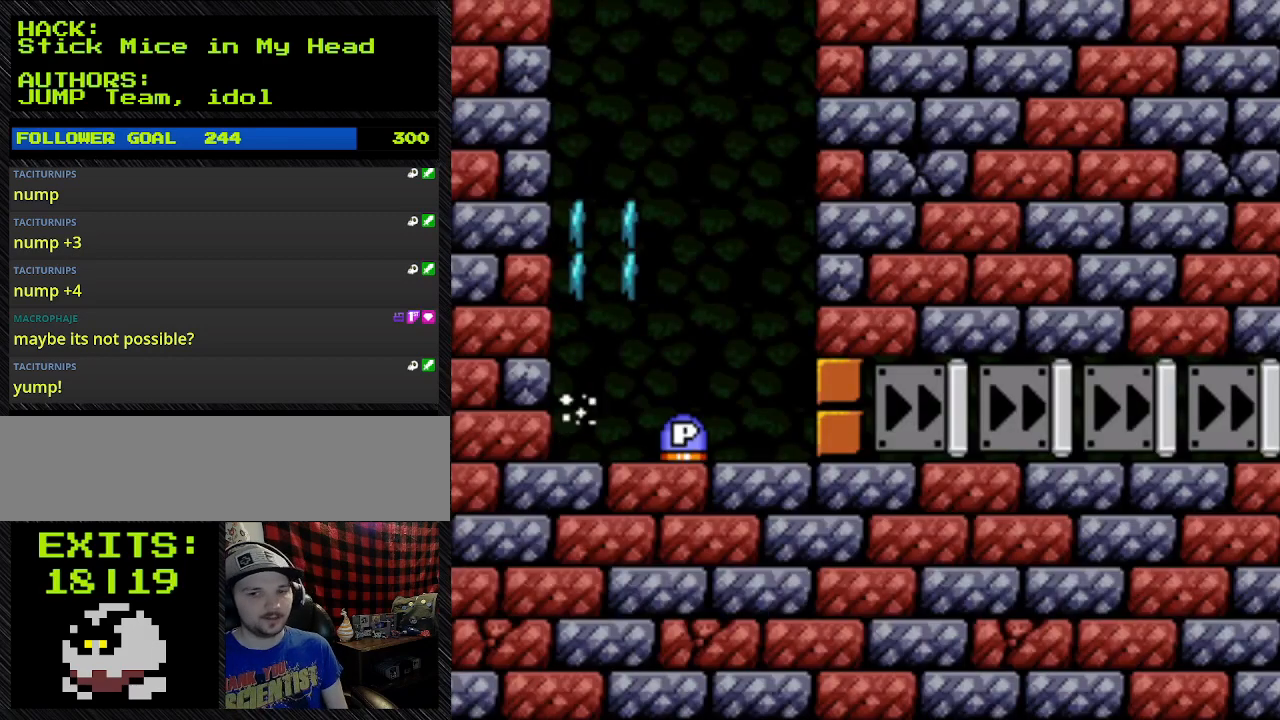
{"buttons": ["Y"], "events": [[33, "DPAD_LEFT", "down"], [33, "DPAD_RIGHT", "up"], [267, "DPAD_LEFT", "up"]]}
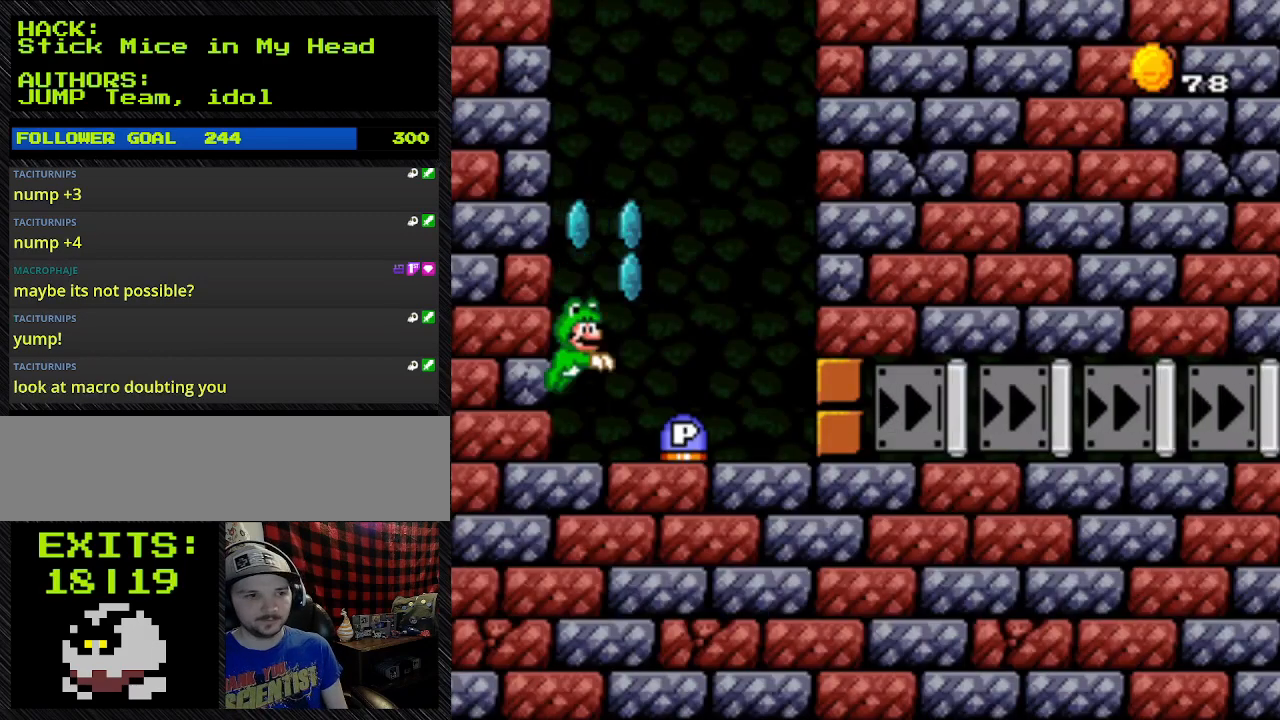
{"buttons": ["B", "Y", "DPAD_RIGHT"], "events": [[500, "B", "down"], [500, "DPAD_RIGHT", "down"]]}
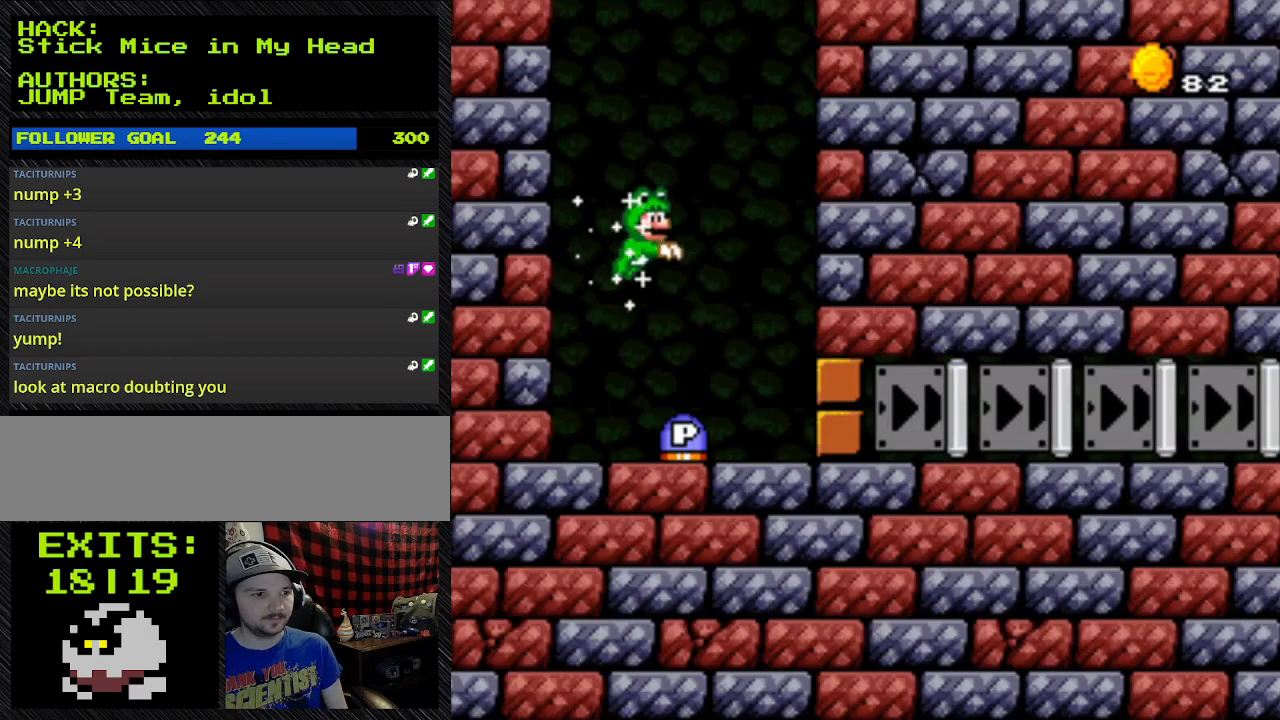
{"buttons": ["B", "Y", "DPAD_UP", "DPAD_LEFT"], "events": [[167, "B", "up"], [167, "DPAD_RIGHT", "up"], [333, "DPAD_RIGHT", "down"], [500, "B", "down"], [500, "DPAD_LEFT", "down"], [500, "DPAD_RIGHT", "up"], [500, "DPAD_UP", "down"]]}
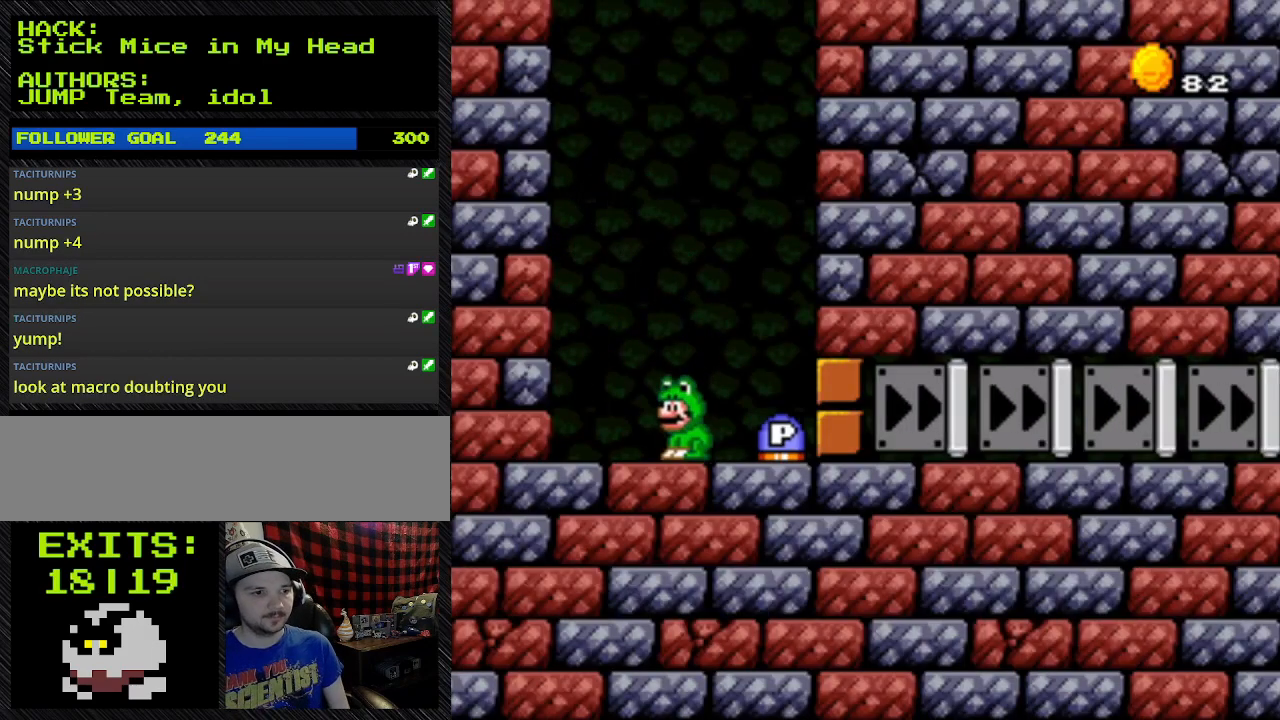
{"buttons": ["B", "Y", "DPAD_RIGHT"], "events": [[433, "DPAD_LEFT", "up"], [433, "DPAD_RIGHT", "down"], [433, "DPAD_UP", "up"]]}
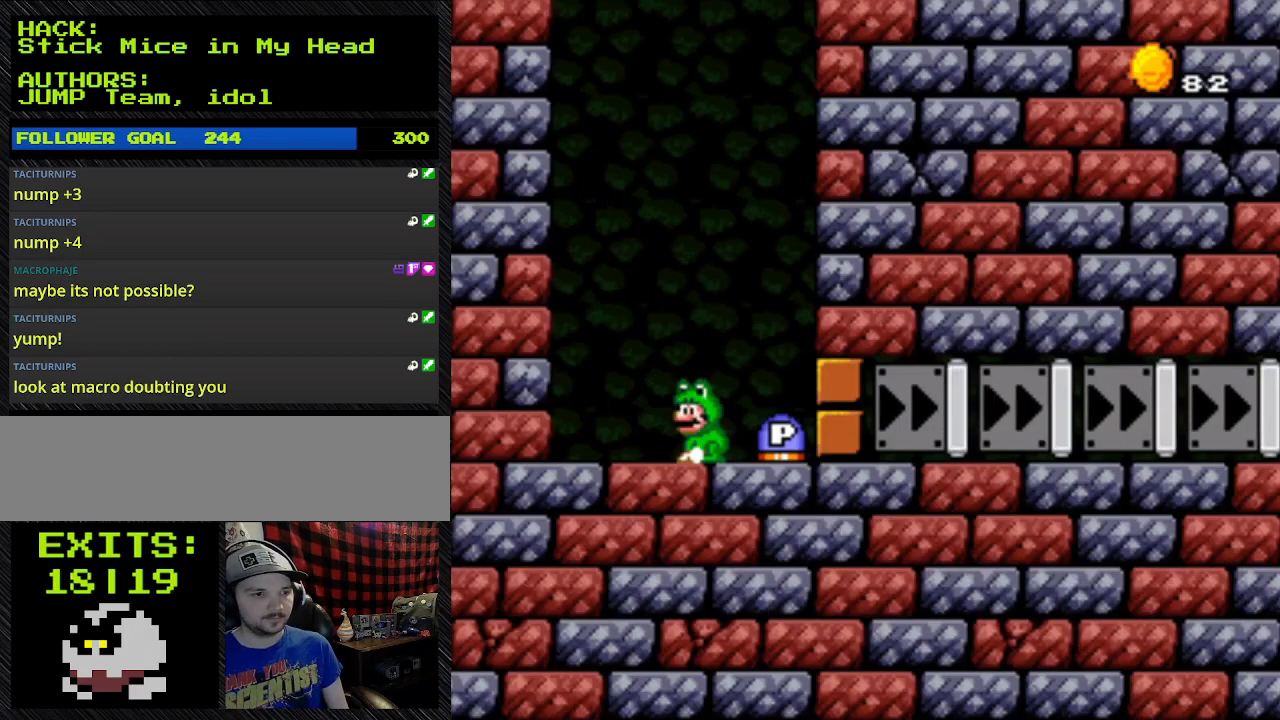
{"buttons": ["B", "Y", "DPAD_RIGHT"], "events": [[200, "B", "up"], [200, "DPAD_LEFT", "down"], [200, "DPAD_RIGHT", "up"], [467, "B", "down"], [467, "DPAD_LEFT", "up"], [467, "DPAD_RIGHT", "down"]]}
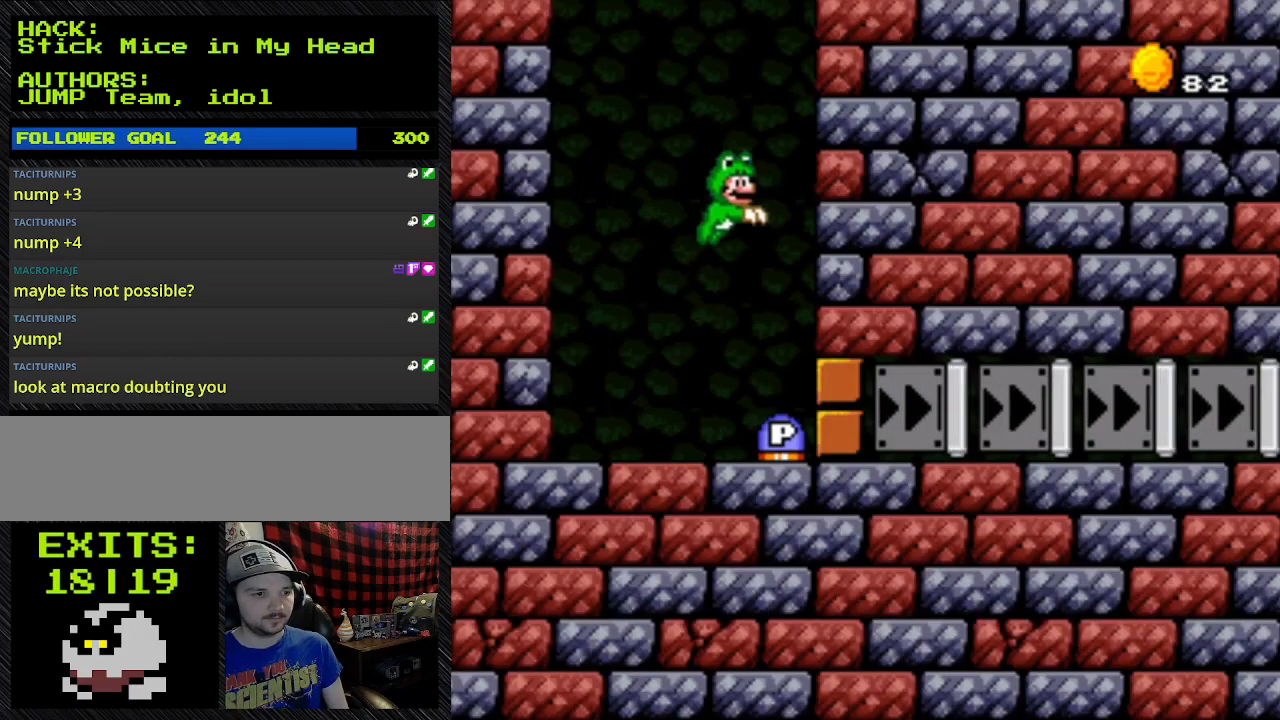
{"buttons": ["Y", "DPAD_RIGHT"]}
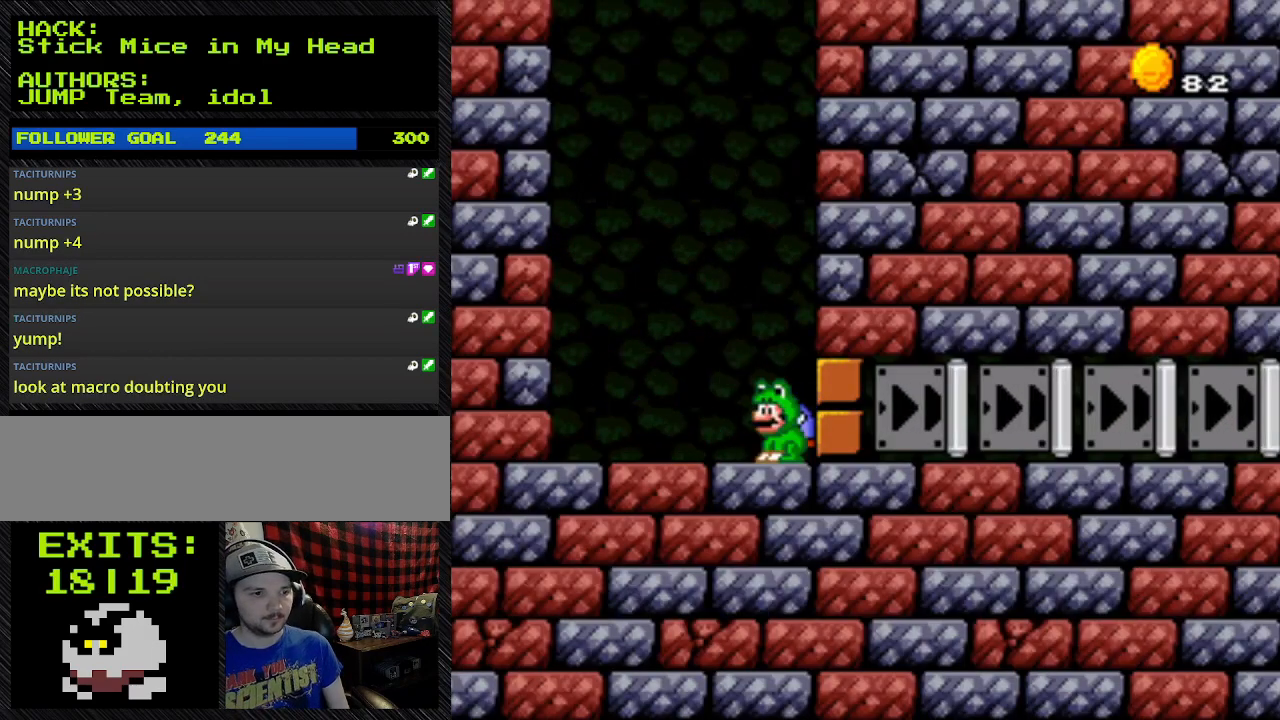
{"buttons": ["B", "Y", "DPAD_LEFT"], "events": [[133, "B", "down"], [133, "DPAD_LEFT", "down"], [133, "DPAD_RIGHT", "up"]]}
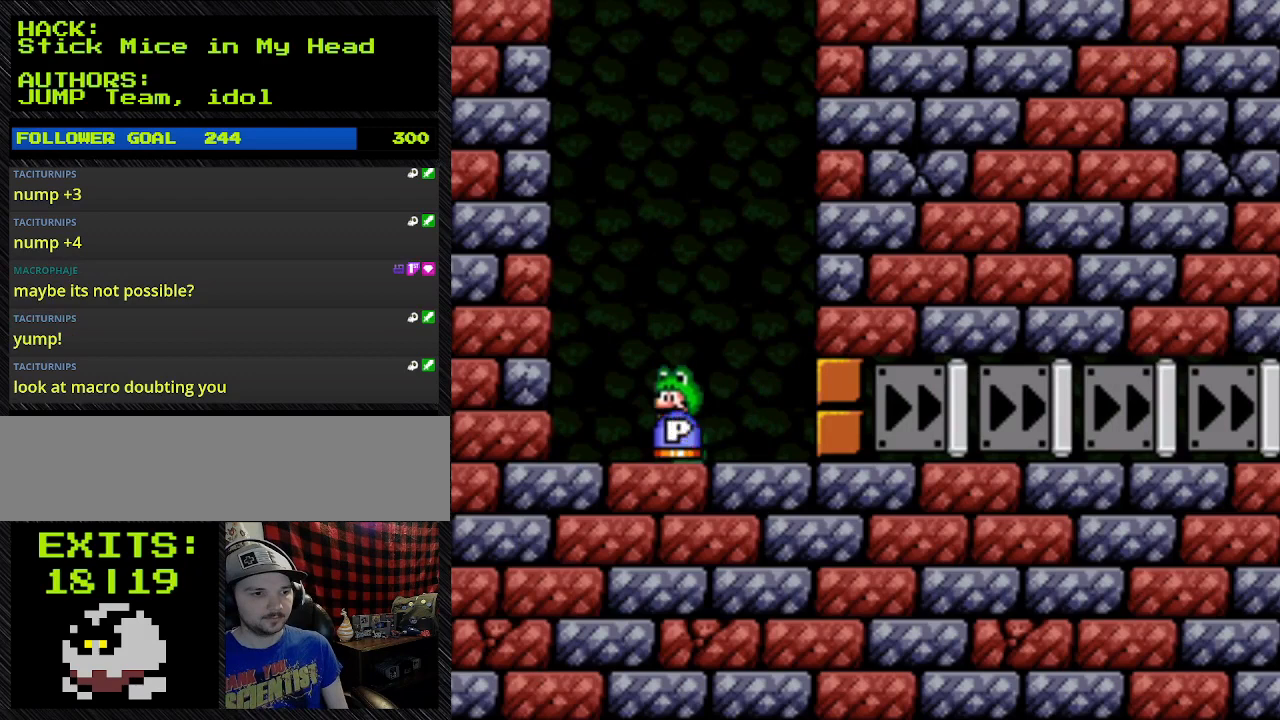
{"buttons": ["Y", "DPAD_RIGHT"], "events": [[133, "B", "up"], [133, "DPAD_LEFT", "up"], [133, "DPAD_RIGHT", "down"]]}
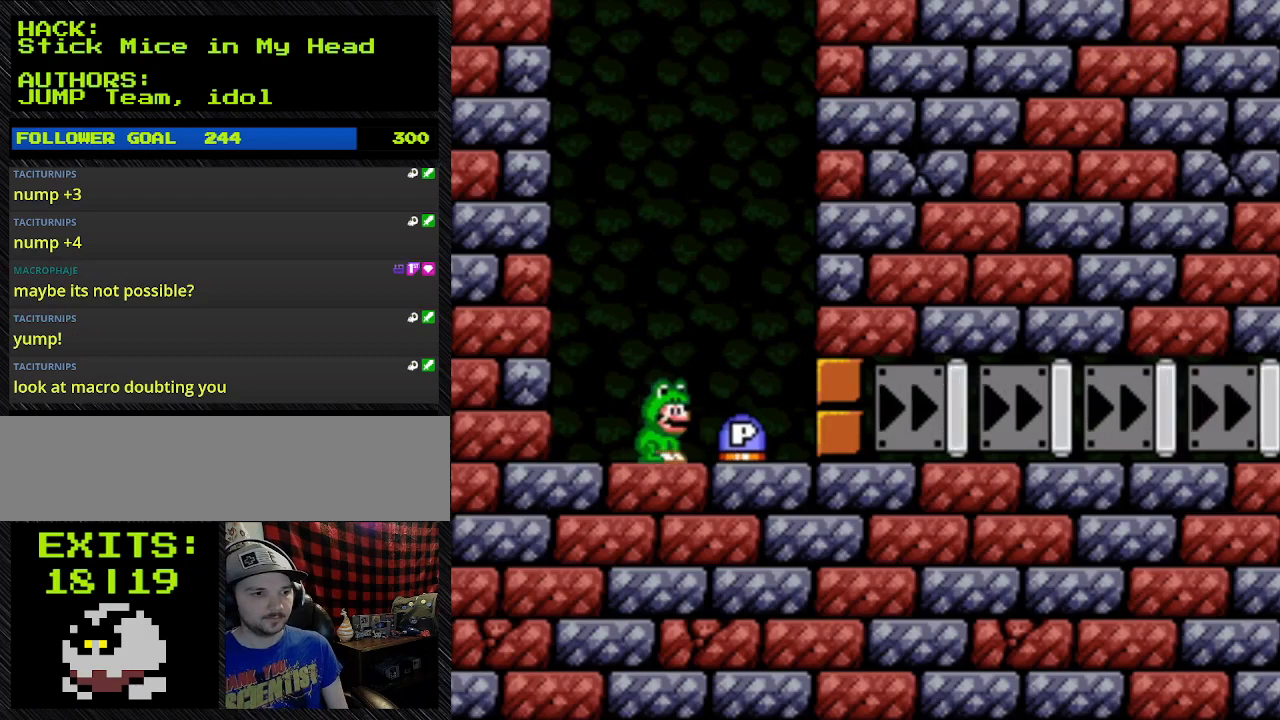
{"buttons": ["Y", "DPAD_RIGHT"], "events": []}
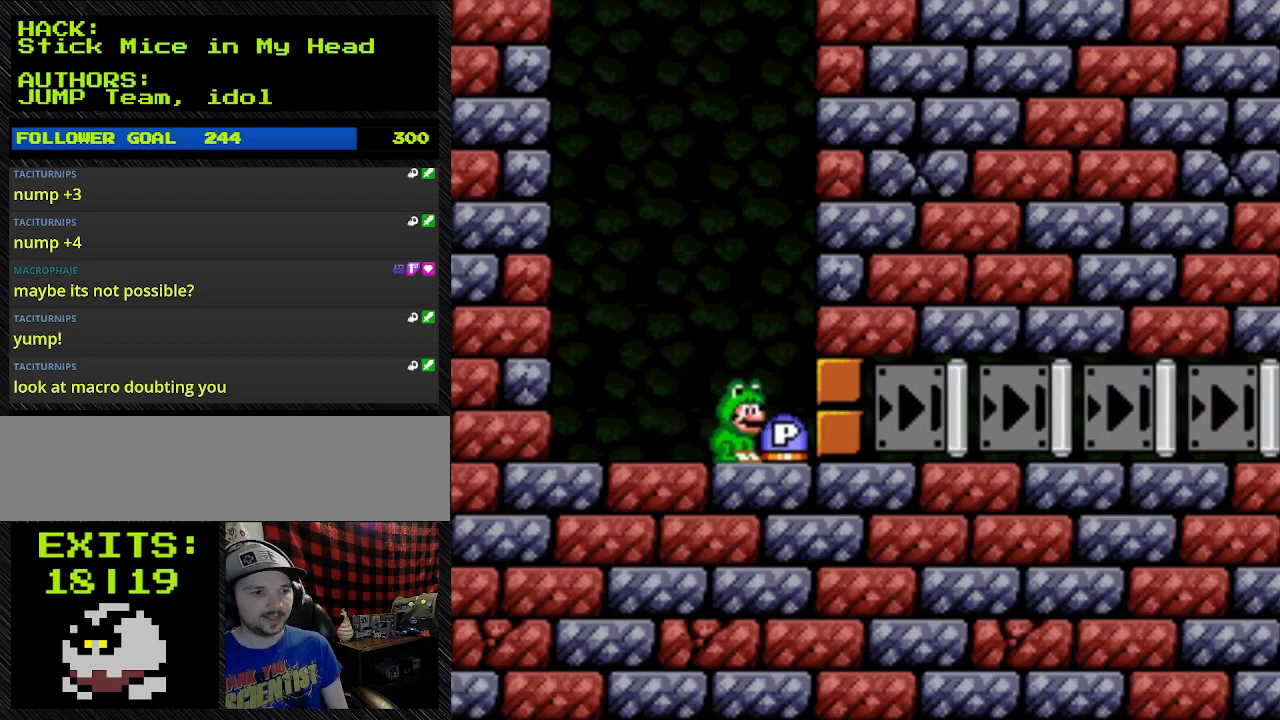
{"buttons": ["Y", "DPAD_UP", "DPAD_RIGHT"], "events": [[433, "DPAD_UP", "down"]]}
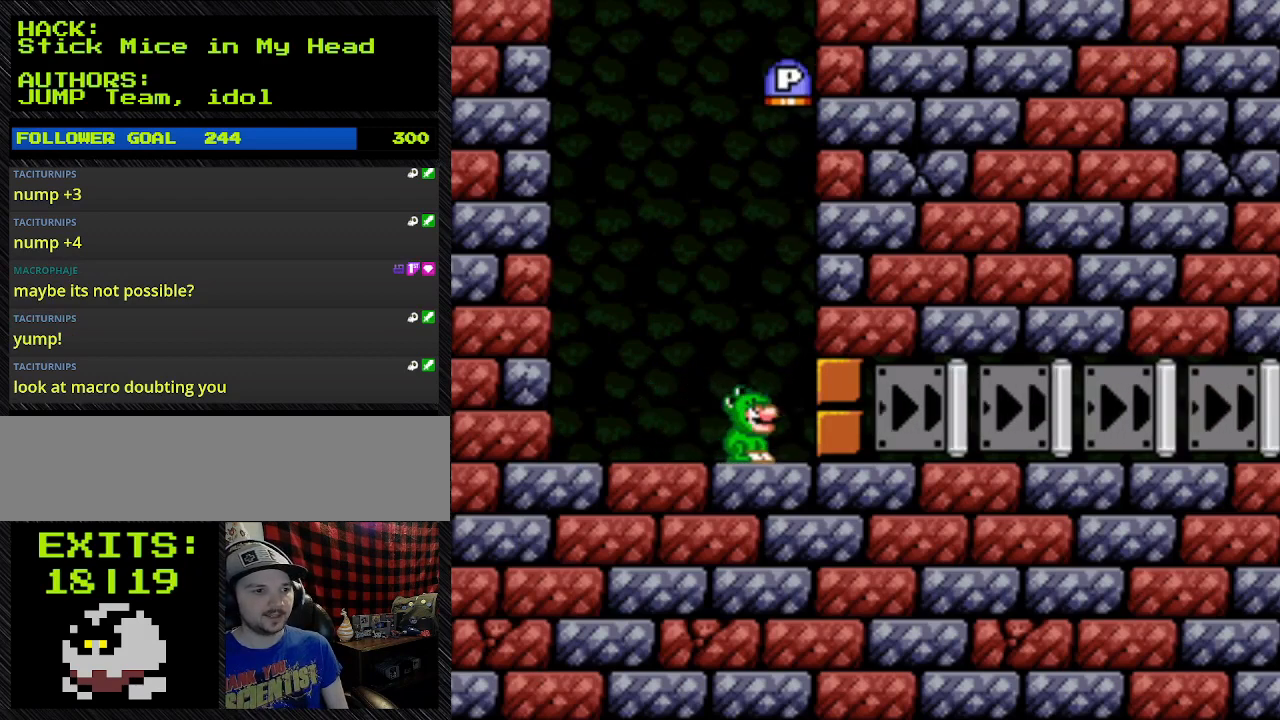
{"buttons": ["Y", "DPAD_RIGHT"], "events": [[267, "Y", "up"], [367, "DPAD_UP", "up"], [367, "Y", "down"]]}
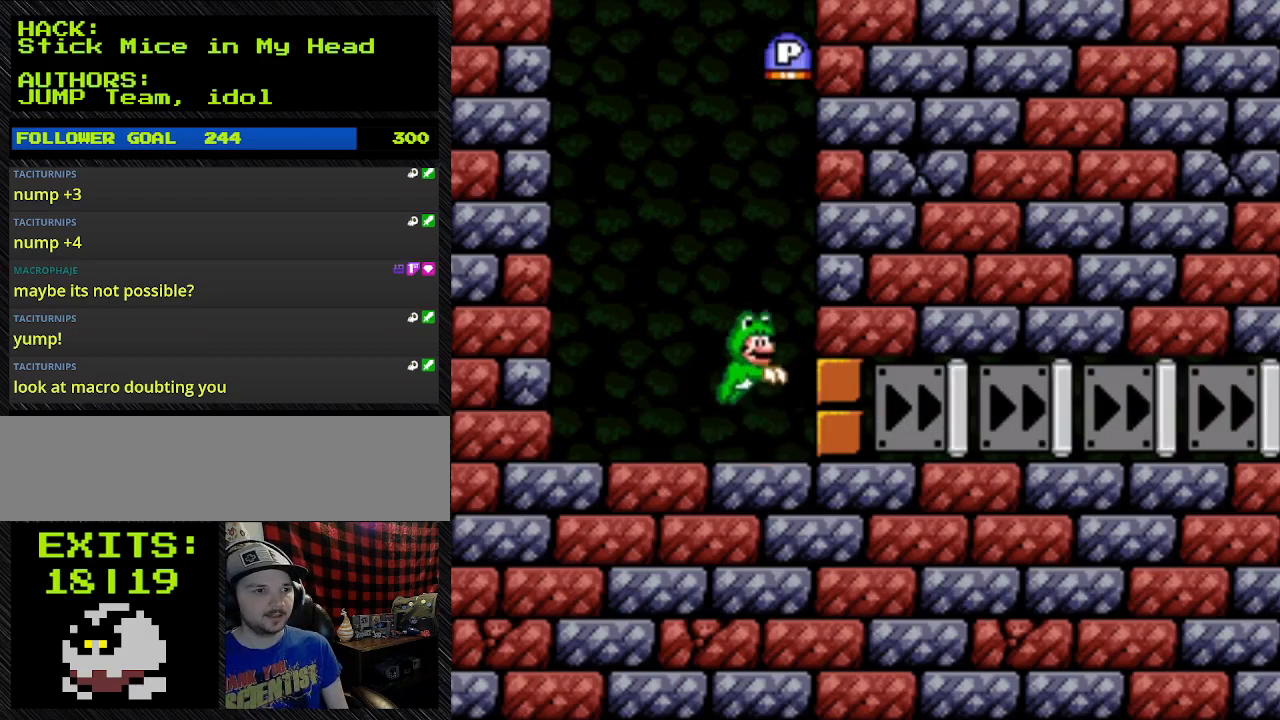
{"buttons": ["B"], "events": [[333, "B", "down"], [433, "B", "up"], [433, "Y", "up"], [467, "B", "down"], [467, "DPAD_RIGHT", "up"]]}
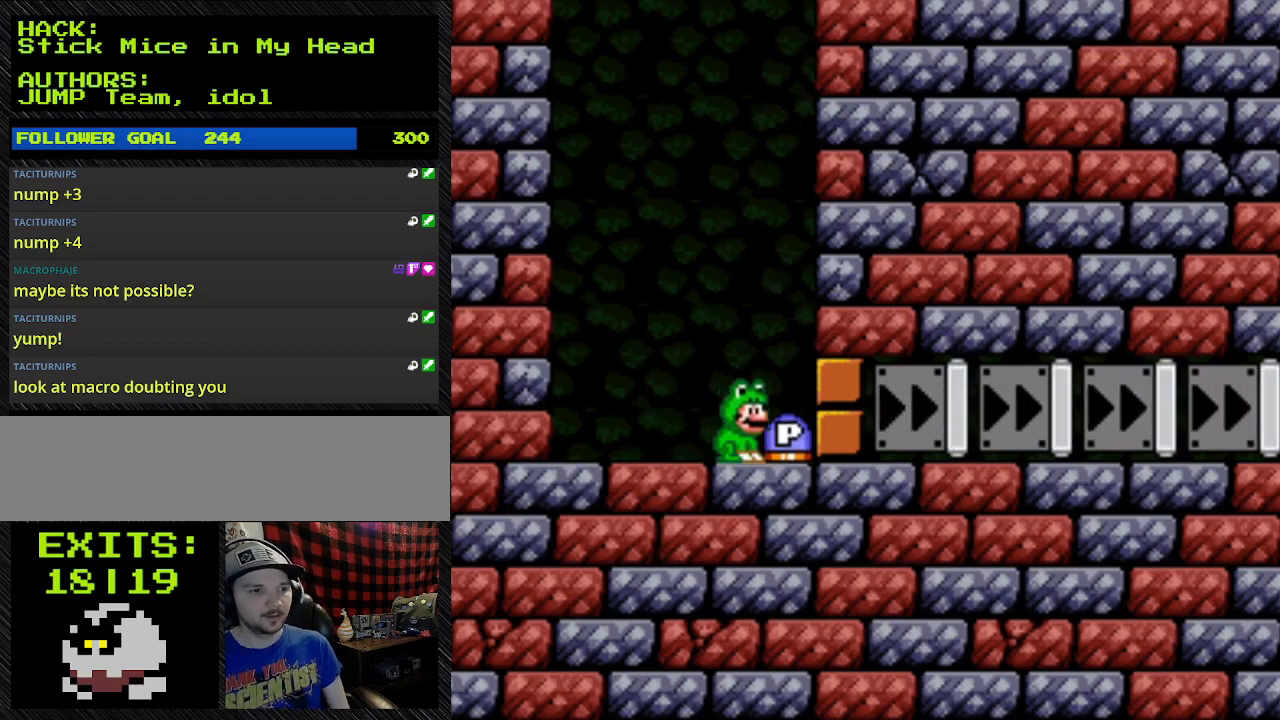
{"buttons": ["Y", "DPAD_RIGHT"], "events": [[467, "B", "up"], [467, "DPAD_RIGHT", "down"], [467, "Y", "down"]]}
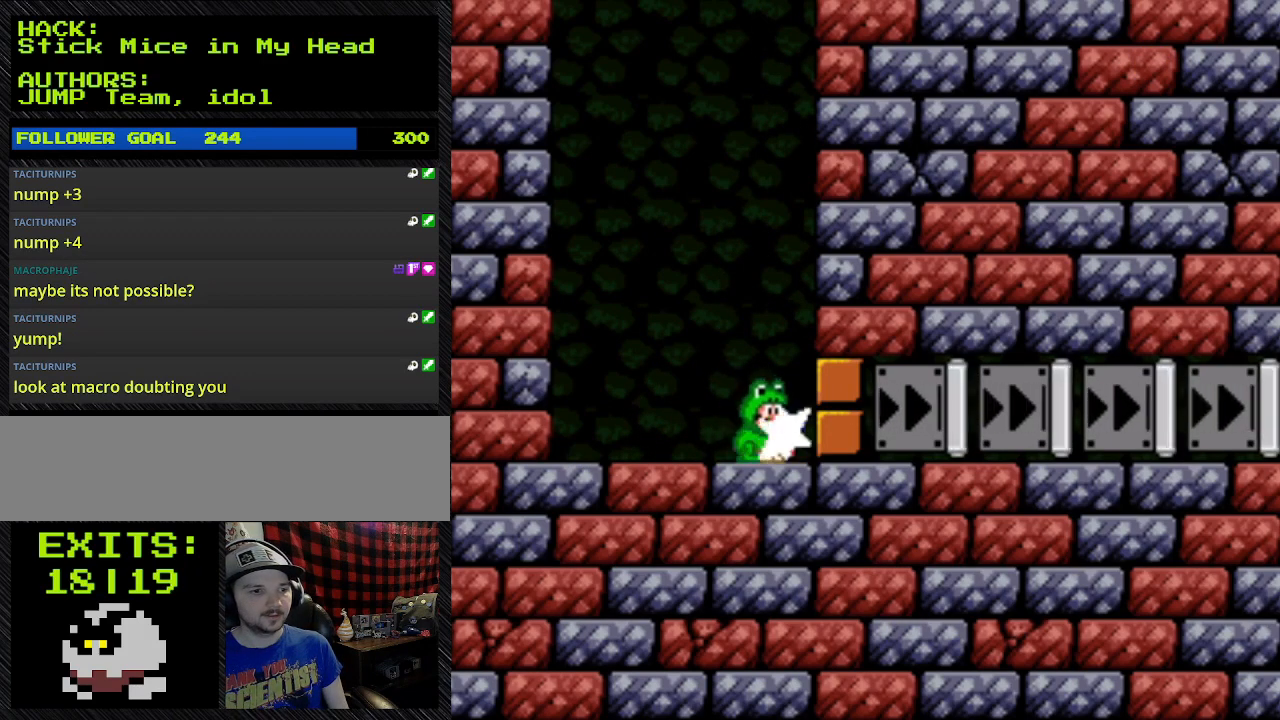
{"buttons": ["Y"]}